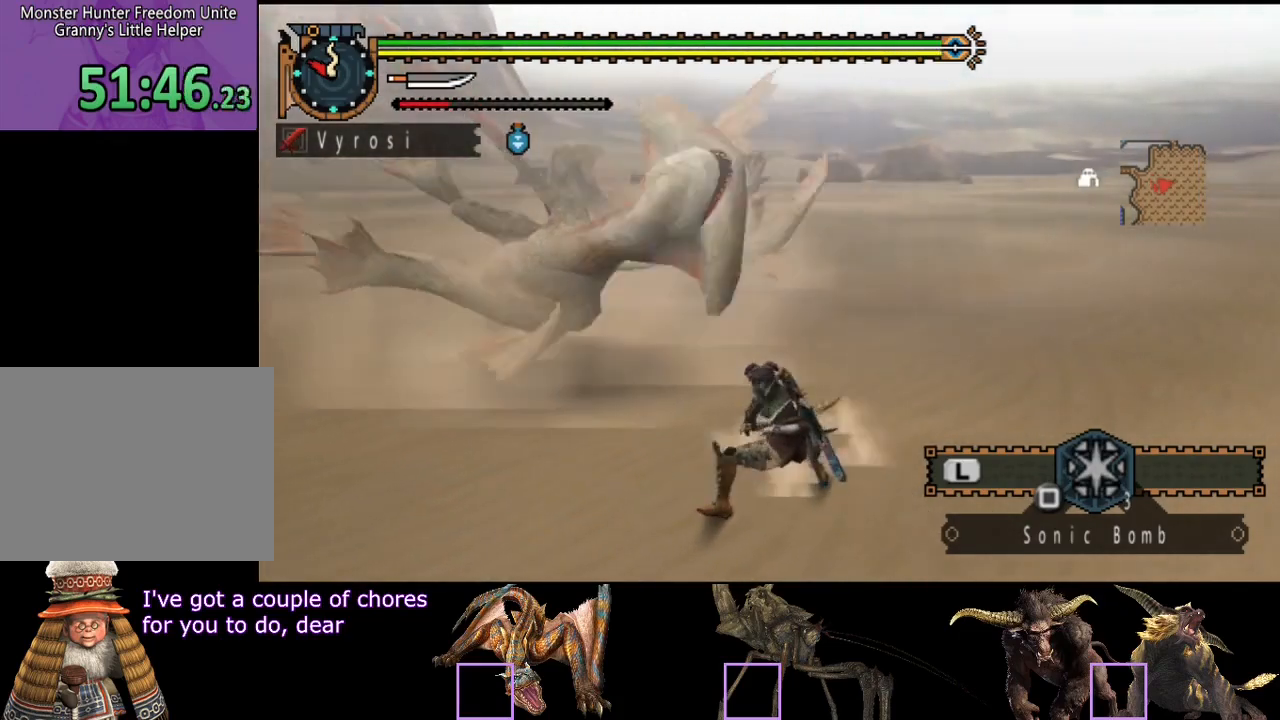
Gameplay with a controller (PlayStation layout); each line is a JSON object with the inputs held at the frame after it. "events" lists button and stick changes between this image and that frame as [ms after this image, input, new state], when the widget could be followed in between. Not read: L3 R3.
{"buttons": [], "left_stick": "left", "right_stick": "center", "events": [[50, "CIRCLE", "up"], [117, "CIRCLE", "down"], [183, "CIRCLE", "up"], [283, "CIRCLE", "down"], [383, "CIRCLE", "up"]]}
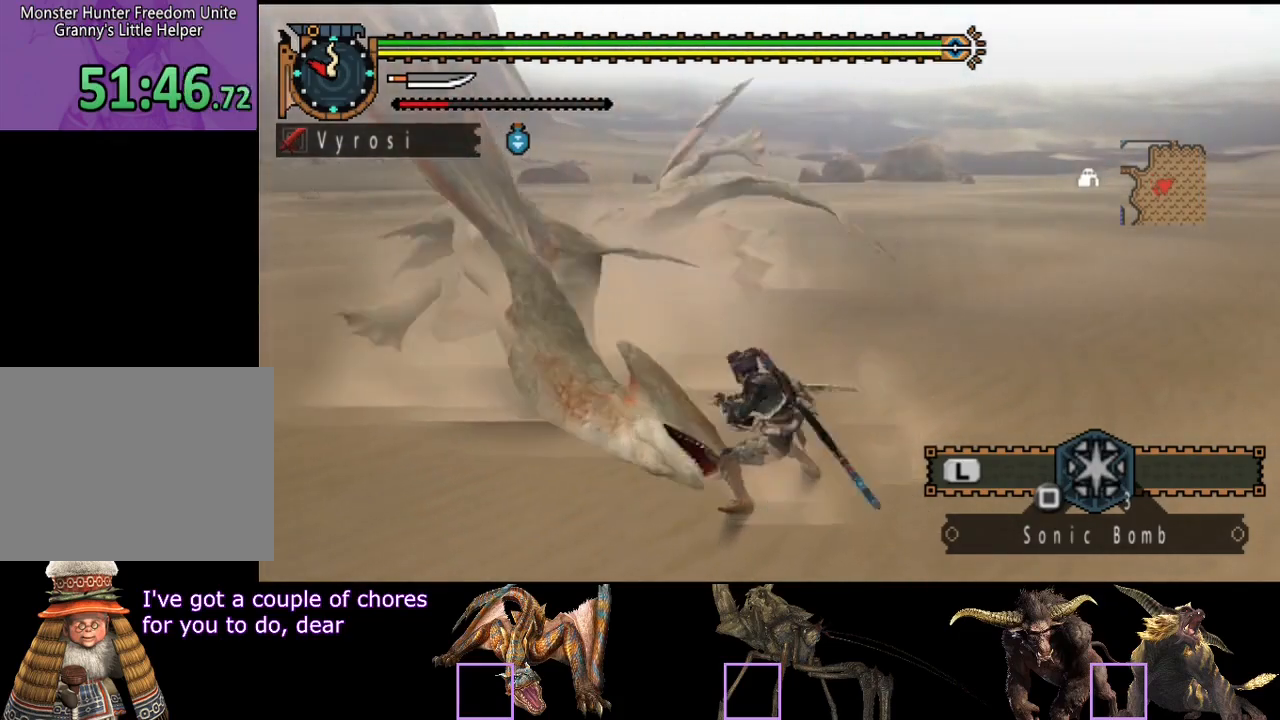
{"buttons": ["CIRCLE"], "left_stick": "center", "right_stick": "center", "events": [[67, "CIRCLE", "down"], [100, "TRIANGLE", "down"], [167, "left_stick", "center"], [200, "TRIANGLE", "up"], [233, "CIRCLE", "up"], [300, "CIRCLE", "down"], [300, "TRIANGLE", "down"], [367, "TRIANGLE", "up"], [433, "TRIANGLE", "down"], [500, "TRIANGLE", "up"]]}
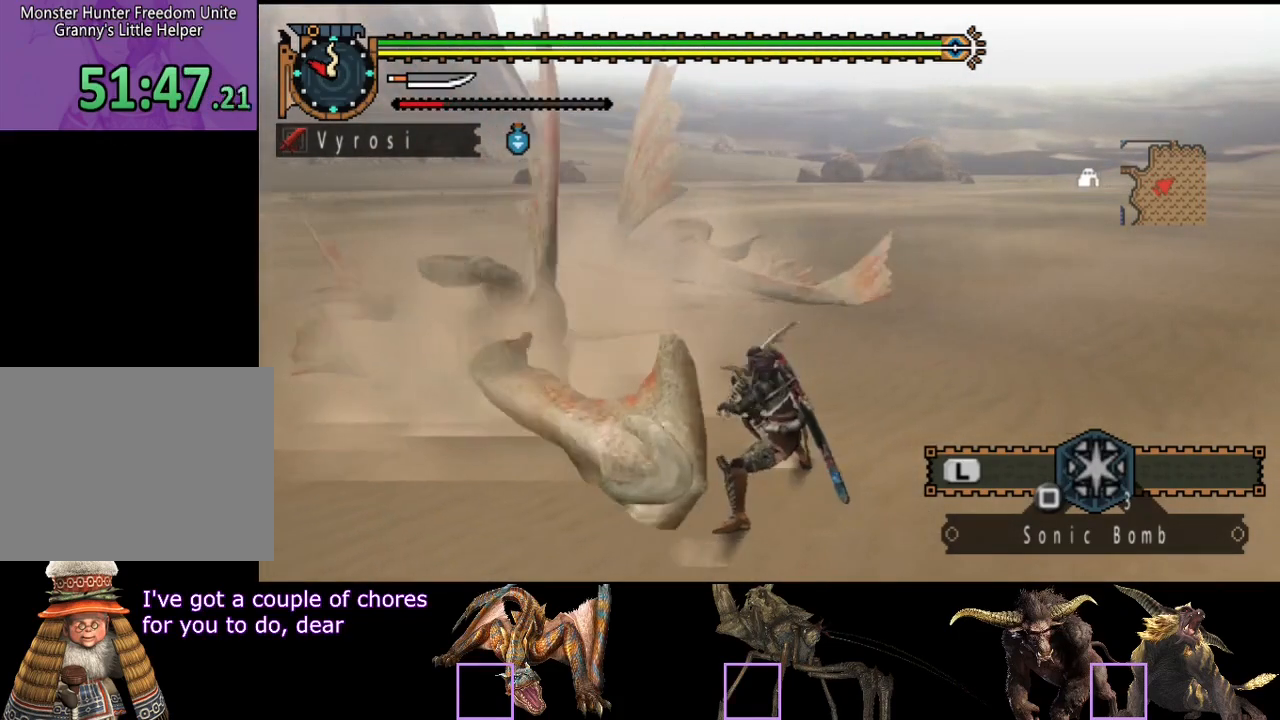
{"buttons": ["CIRCLE"], "left_stick": "center", "right_stick": "center", "events": [[100, "TRIANGLE", "down"], [167, "CIRCLE", "up"], [167, "TRIANGLE", "up"], [233, "CIRCLE", "down"], [233, "TRIANGLE", "down"], [333, "TRIANGLE", "up"], [400, "TRIANGLE", "down"], [467, "TRIANGLE", "up"]]}
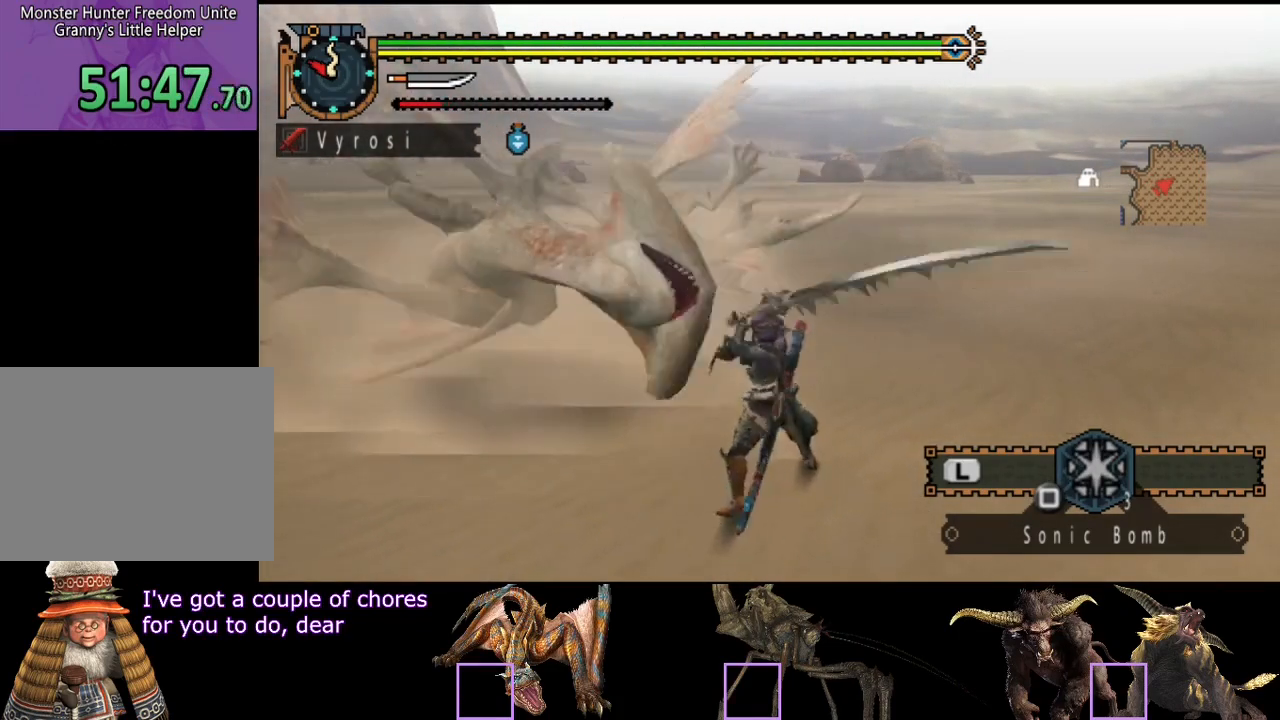
{"buttons": [], "left_stick": "center", "right_stick": "center", "events": [[33, "TRIANGLE", "down"], [133, "TRIANGLE", "up"], [167, "CIRCLE", "up"], [233, "CIRCLE", "down"], [233, "TRIANGLE", "down"], [333, "CIRCLE", "up"], [333, "TRIANGLE", "up"]]}
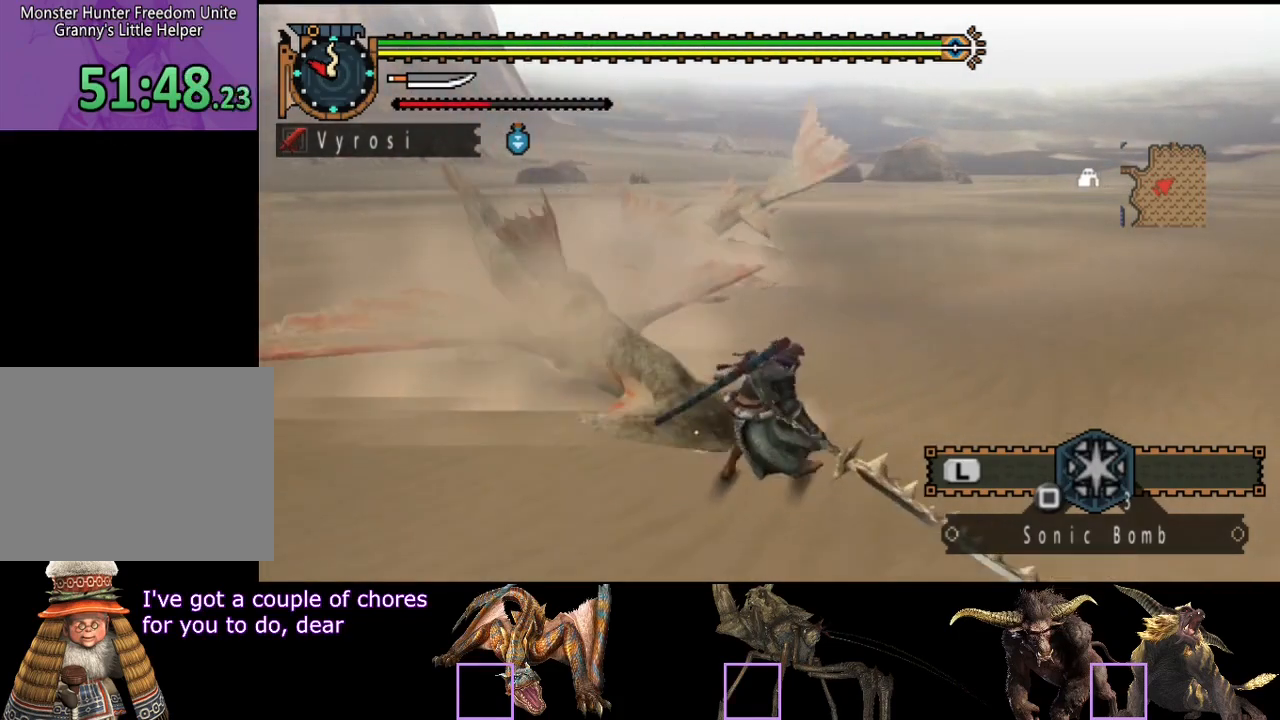
{"buttons": [], "left_stick": "up", "right_stick": "center", "events": [[17, "right_stick", "left"], [150, "right_stick", "center"], [283, "left_stick", "up"]]}
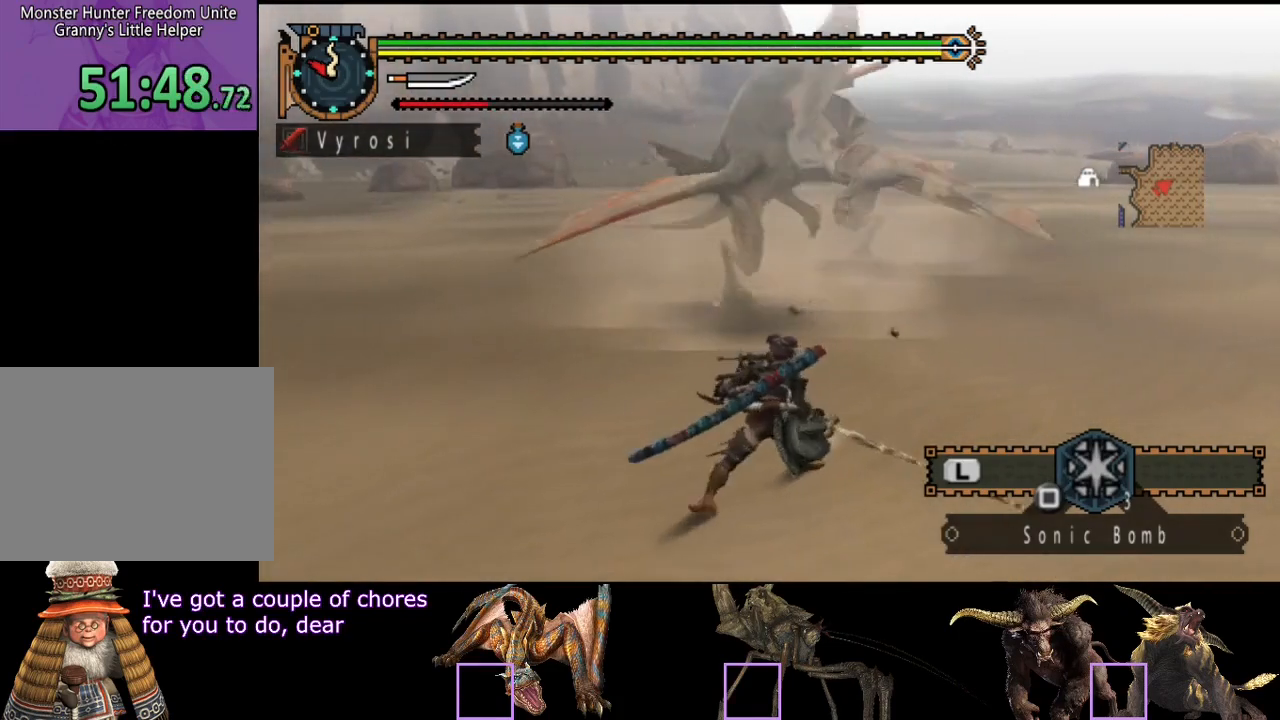
{"buttons": ["TRIANGLE"], "left_stick": "up", "right_stick": "center", "events": [[317, "TRIANGLE", "down"]]}
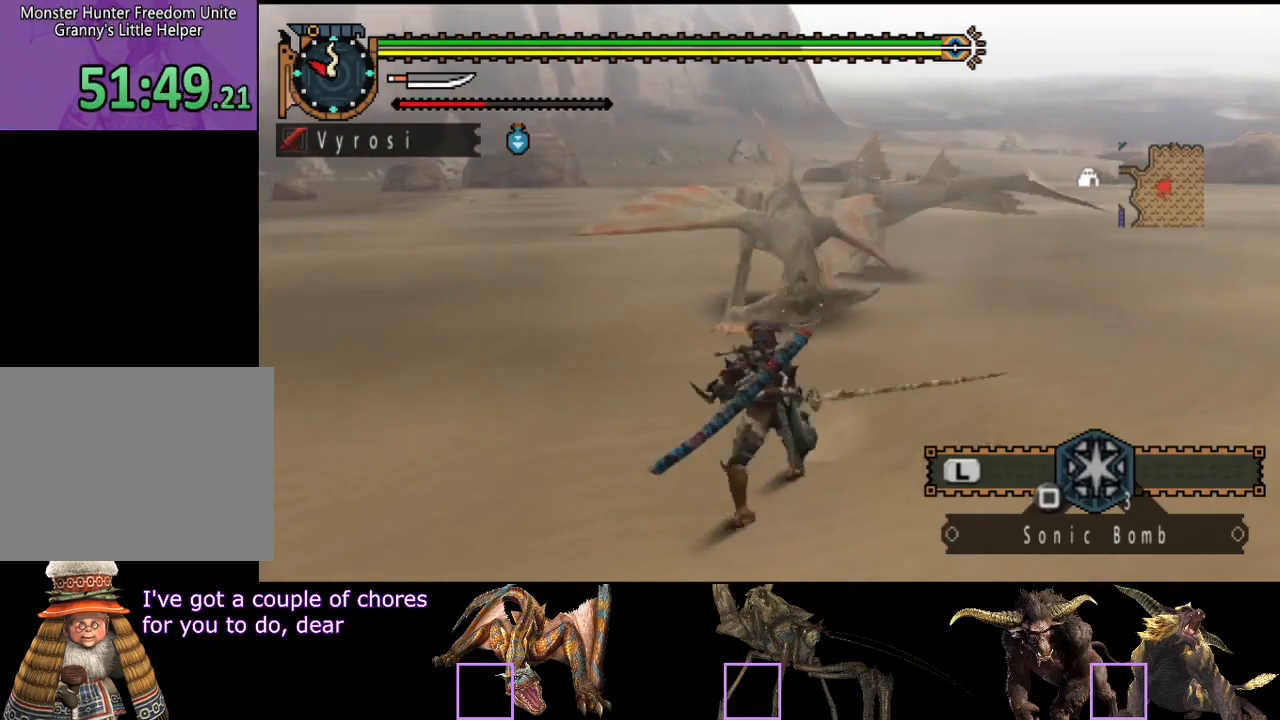
{"buttons": [], "left_stick": "right", "right_stick": "center", "events": [[67, "TRIANGLE", "up"], [117, "TRIANGLE", "down"], [217, "TRIANGLE", "up"], [267, "left_stick", "center"], [367, "right_stick", "right"], [467, "left_stick", "right"], [467, "right_stick", "center"]]}
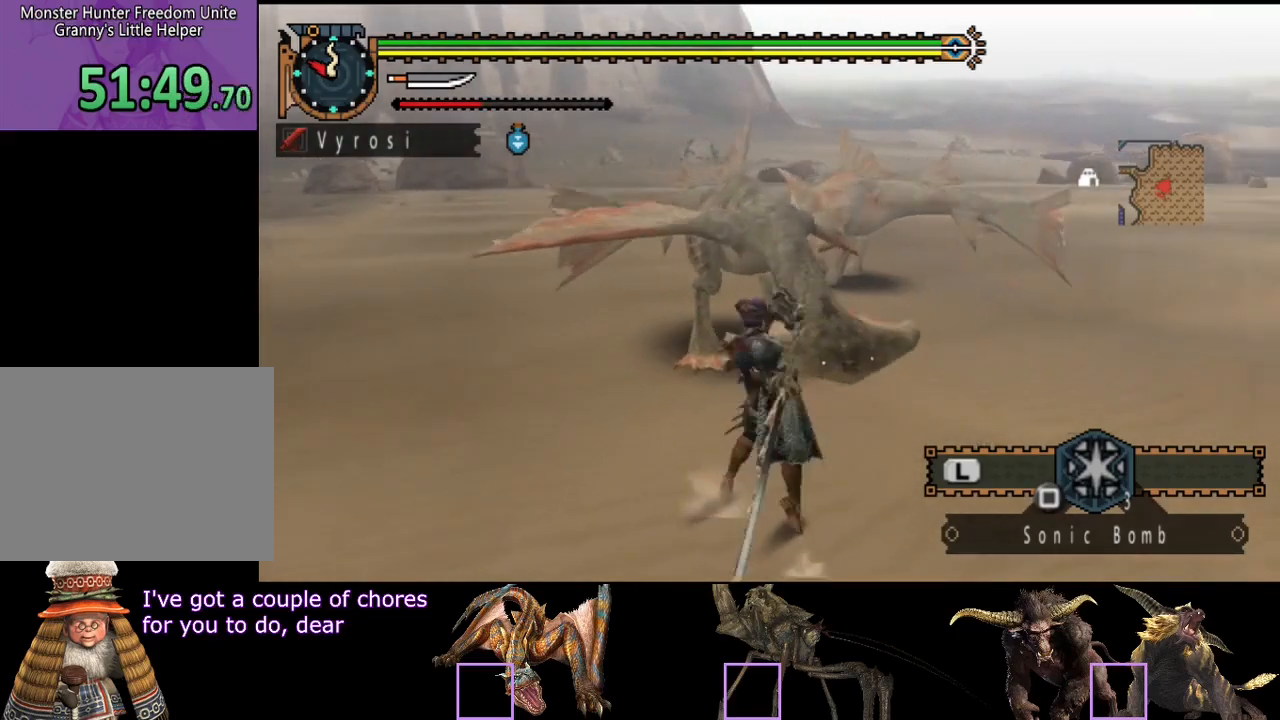
{"buttons": ["CIRCLE", "TRIANGLE"], "left_stick": "center", "right_stick": "center", "events": [[100, "TRIANGLE", "down"], [200, "TRIANGLE", "up"], [300, "left_stick", "center"], [433, "CIRCLE", "down"], [433, "TRIANGLE", "down"]]}
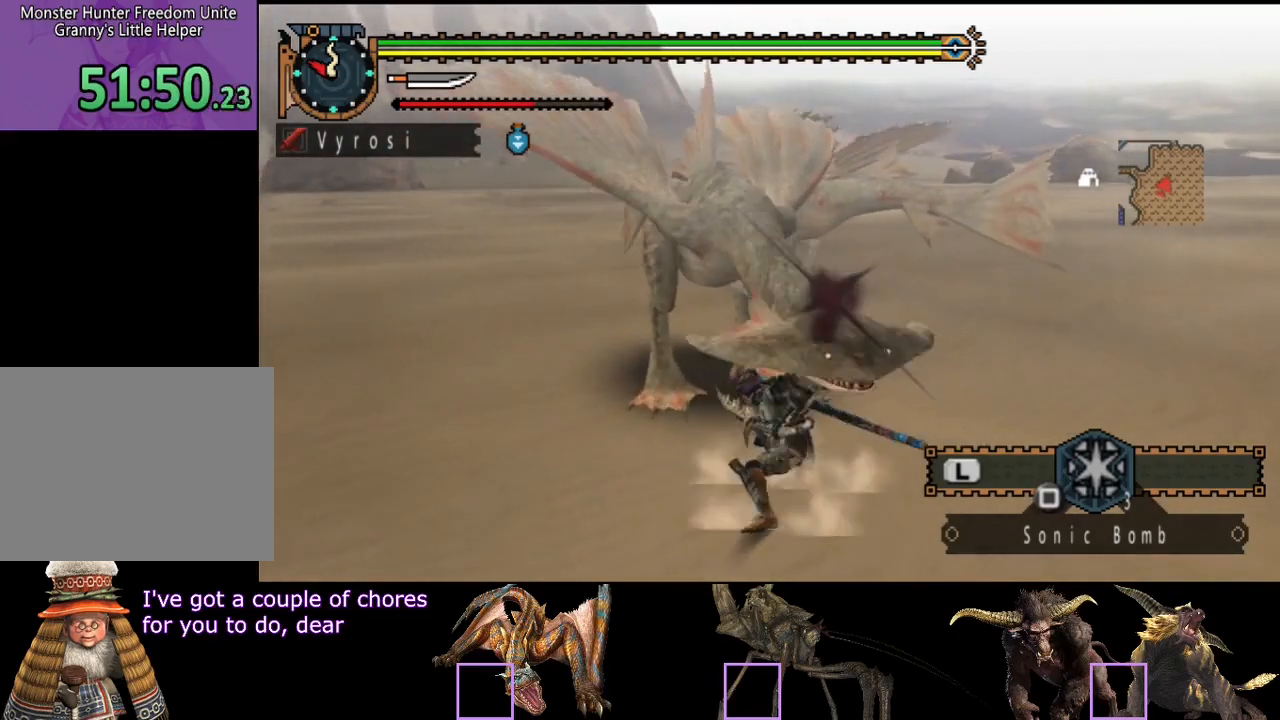
{"buttons": [], "left_stick": "center", "right_stick": "center", "events": [[33, "TRIANGLE", "up"], [67, "CIRCLE", "up"], [133, "CIRCLE", "down"], [133, "TRIANGLE", "down"], [333, "CIRCLE", "up"], [333, "TRIANGLE", "up"], [433, "CIRCLE", "down"], [433, "TRIANGLE", "down"], [500, "CIRCLE", "up"], [500, "TRIANGLE", "up"]]}
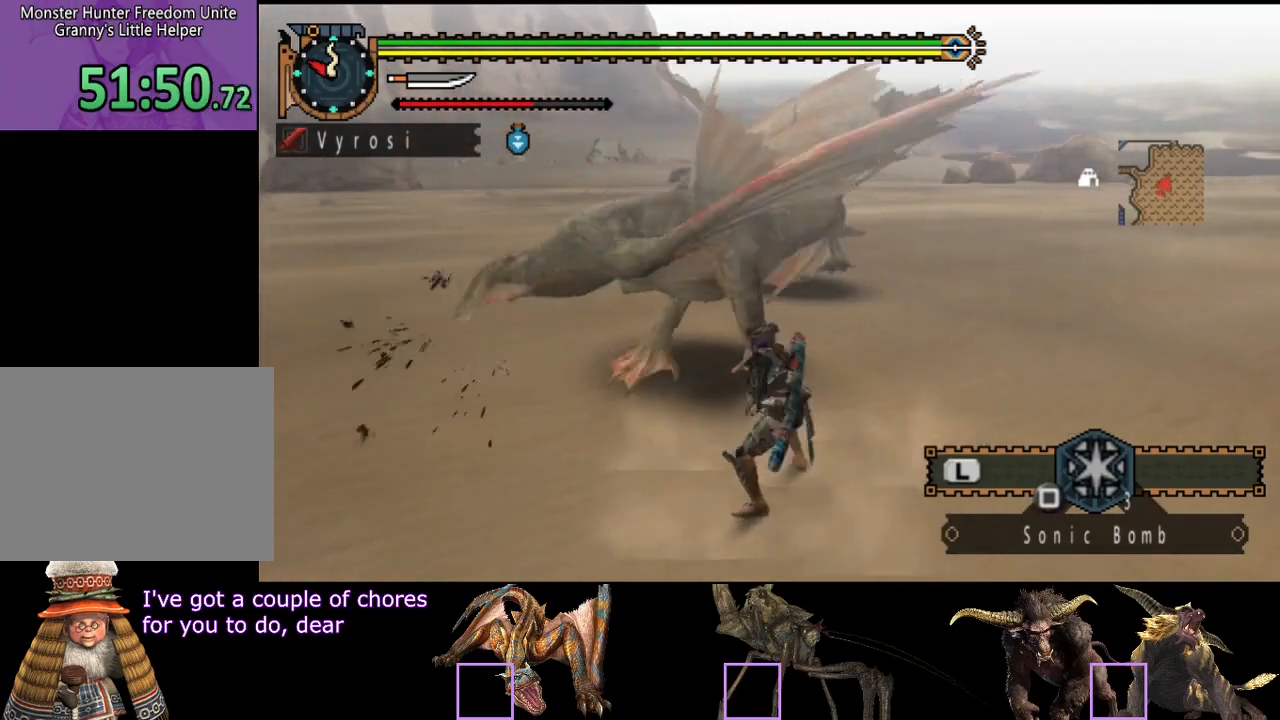
{"buttons": [], "left_stick": "center", "right_stick": "center", "events": [[67, "CIRCLE", "down"], [67, "TRIANGLE", "down"], [117, "TRIANGLE", "up"], [183, "CIRCLE", "up"]]}
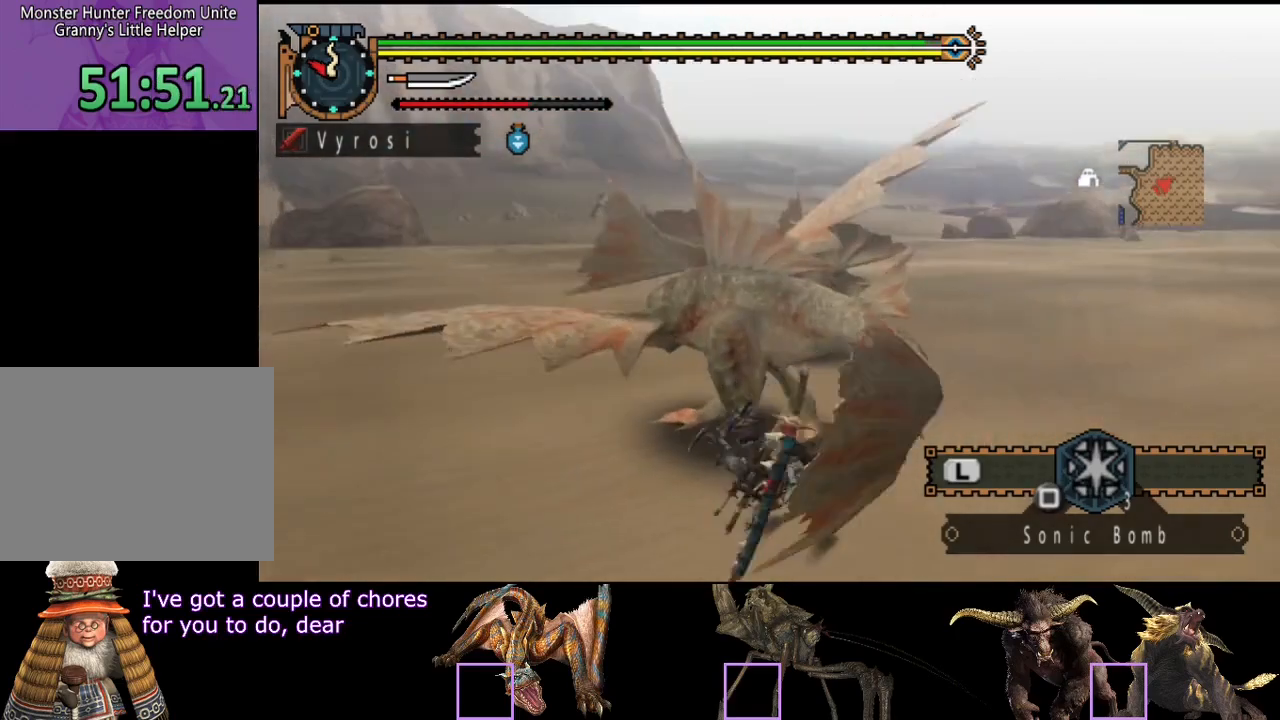
{"buttons": [], "left_stick": "center", "right_stick": "center", "events": []}
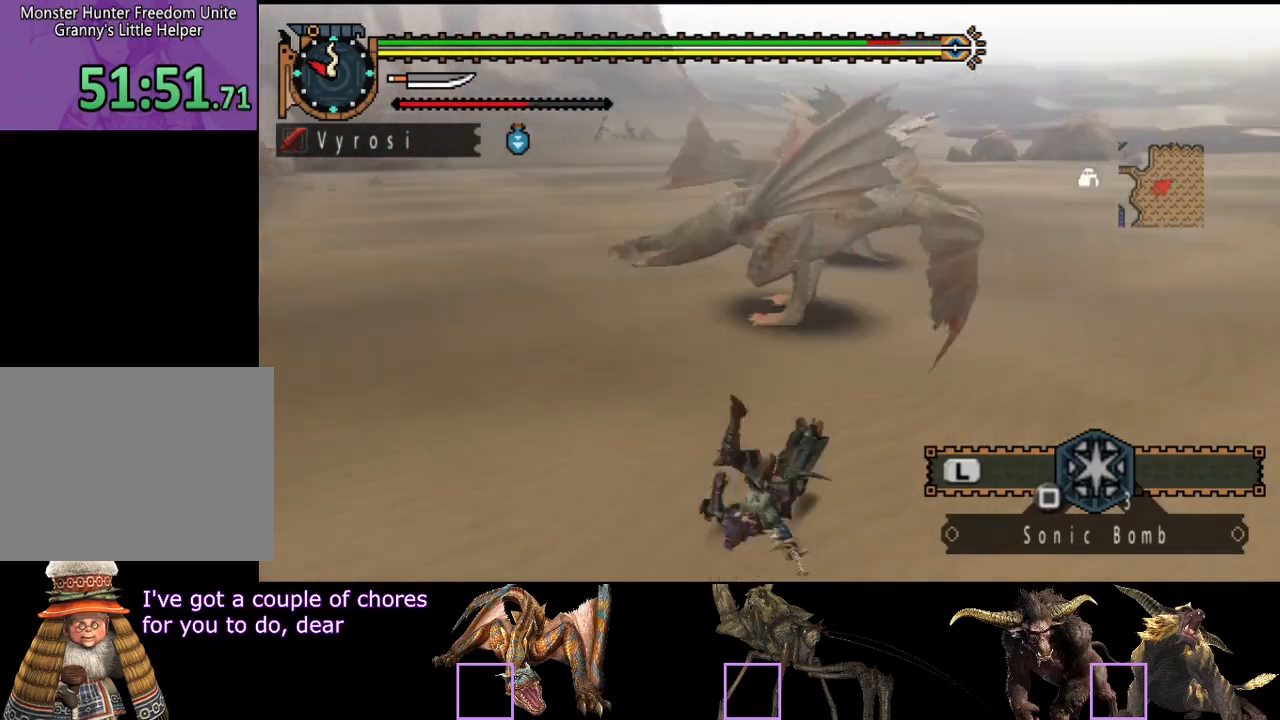
{"buttons": [], "left_stick": "up", "right_stick": "center", "events": [[17, "left_stick", "up"], [50, "right_stick", "right"], [167, "right_stick", "center"]]}
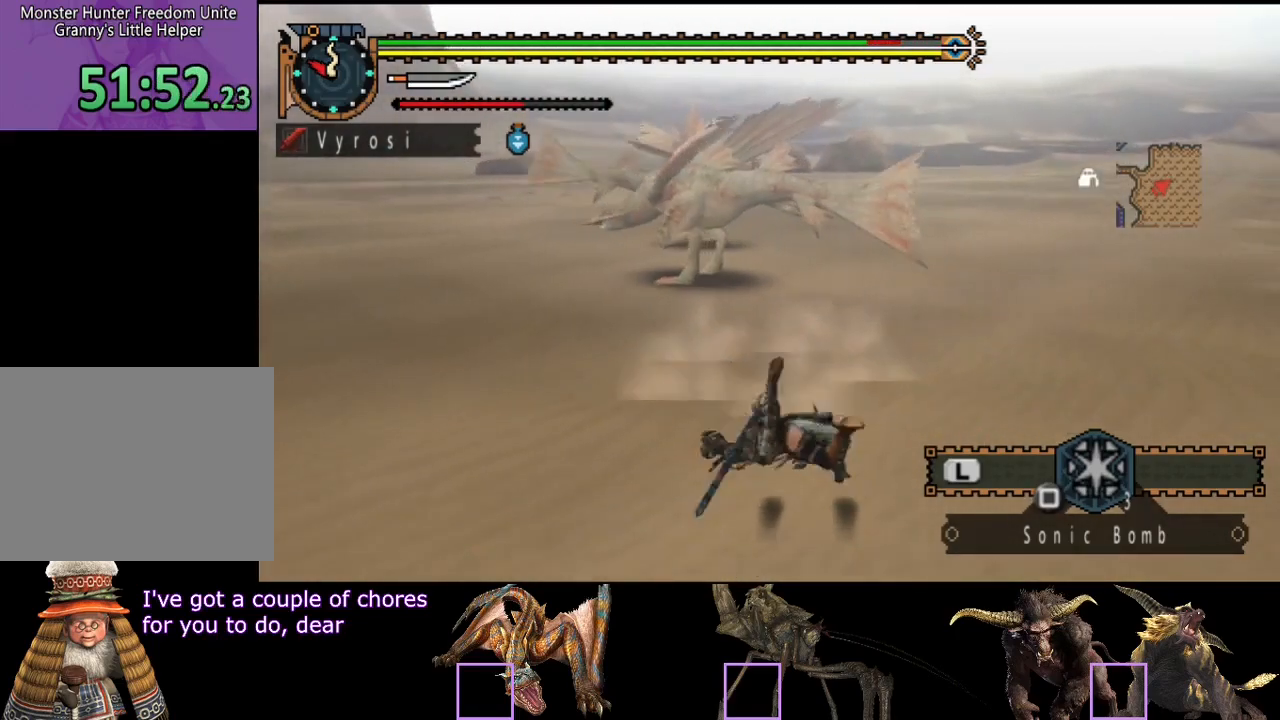
{"buttons": [], "left_stick": "up", "right_stick": "center", "events": []}
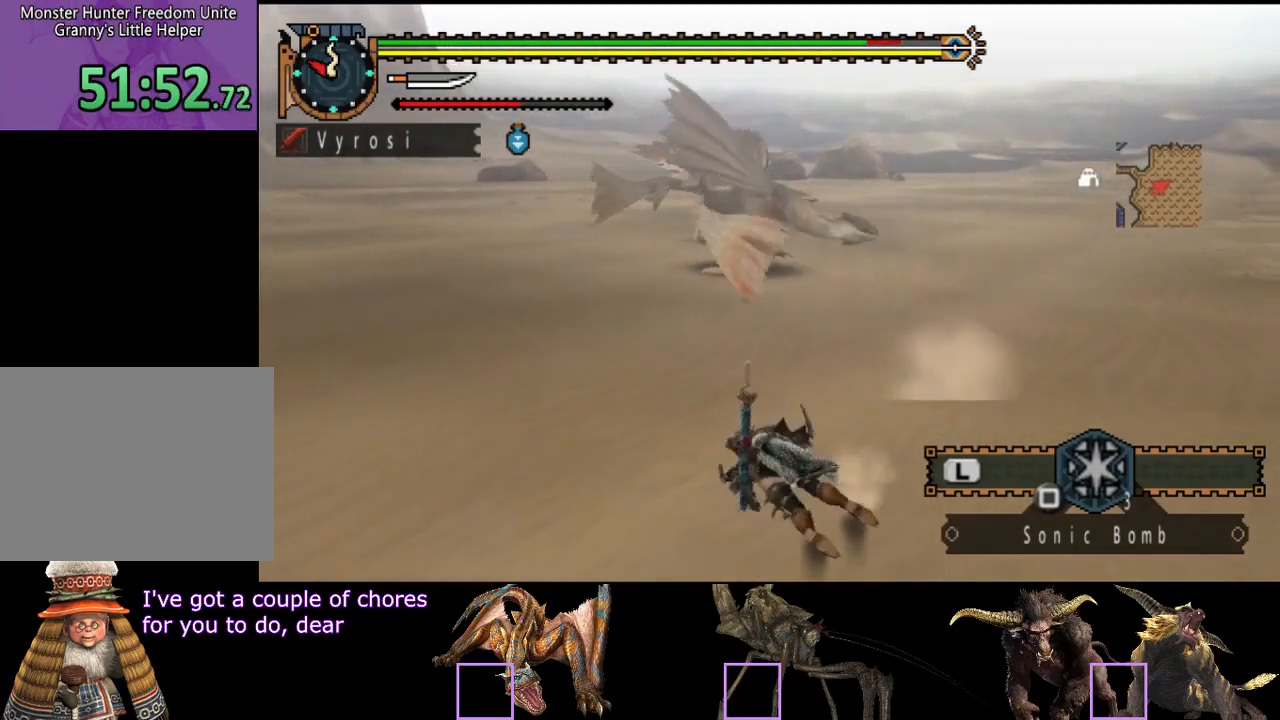
{"buttons": [], "left_stick": "up", "right_stick": "center", "events": [[250, "right_stick", "right"], [333, "right_stick", "center"]]}
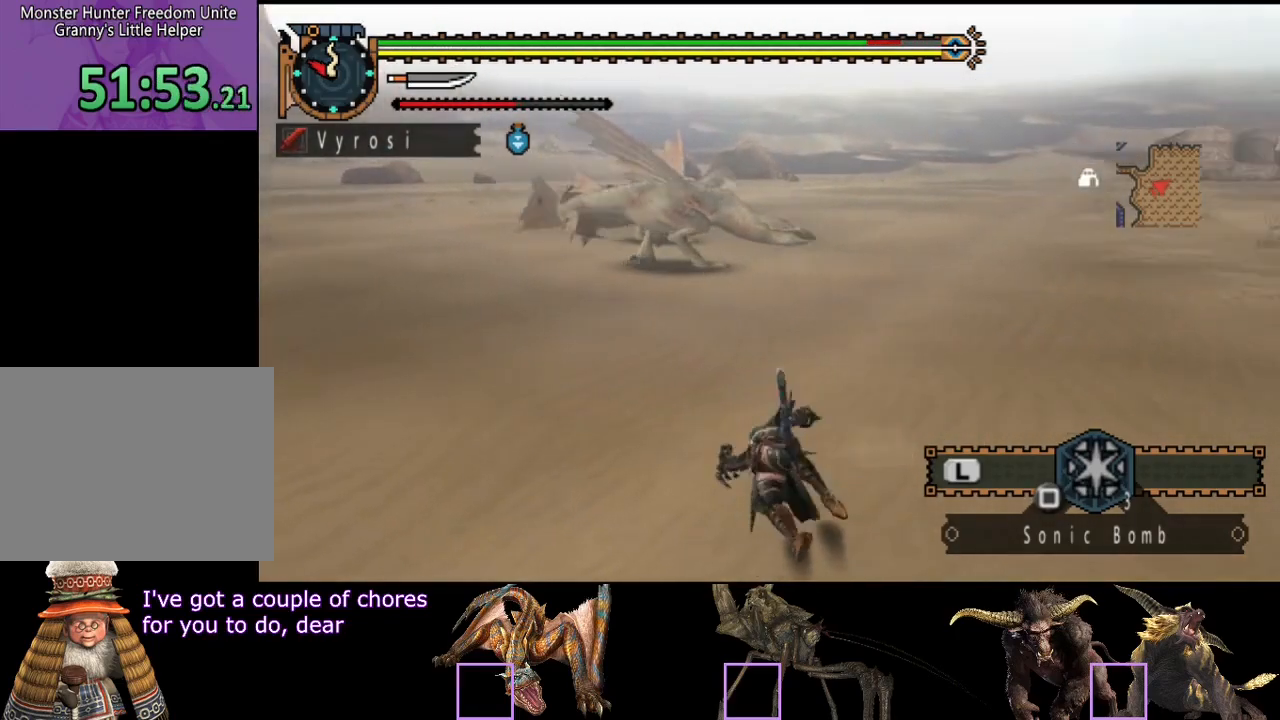
{"buttons": [], "left_stick": "up", "right_stick": "center"}
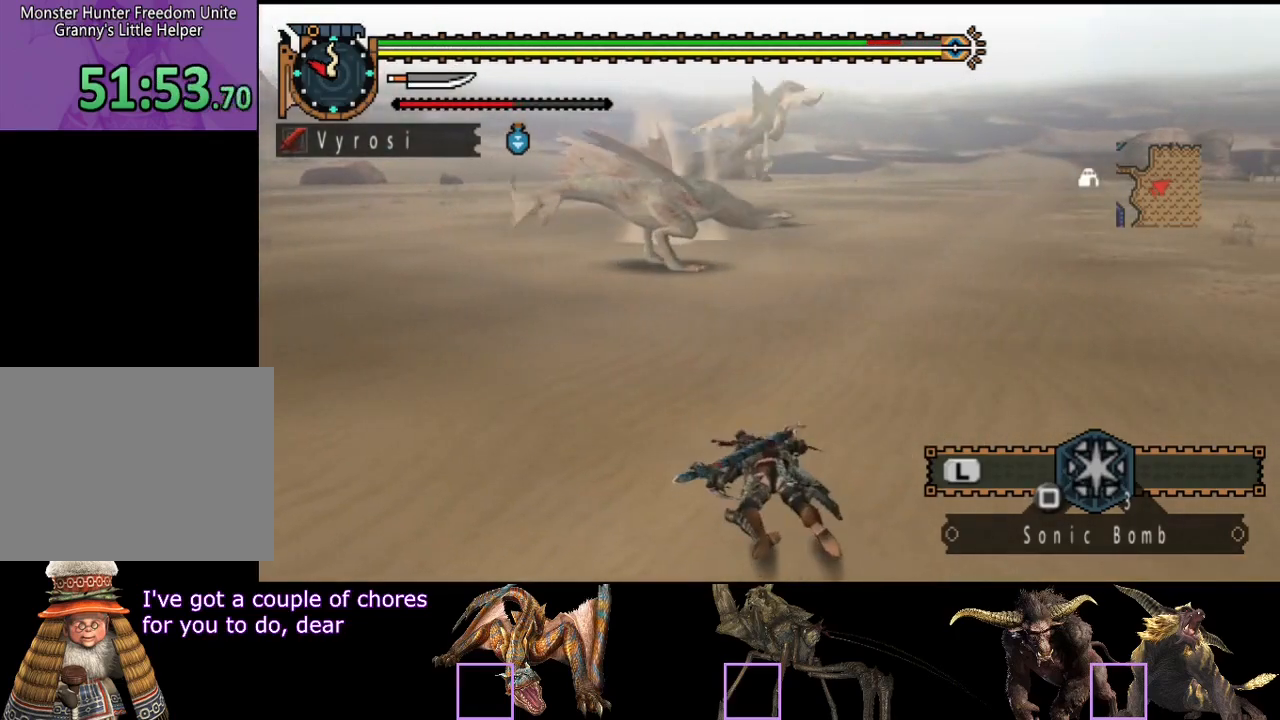
{"buttons": [], "left_stick": "up", "right_stick": "center", "events": []}
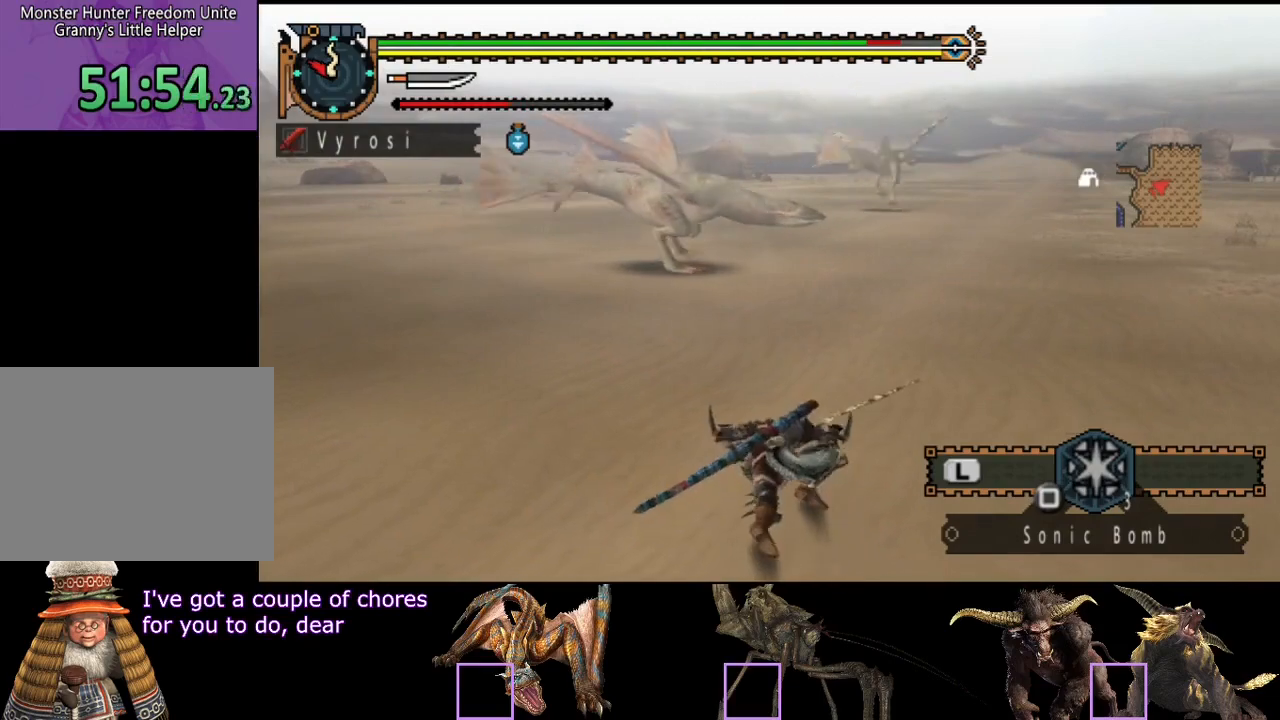
{"buttons": [], "left_stick": "up-left", "right_stick": "center", "events": [[383, "left_stick", "up-left"]]}
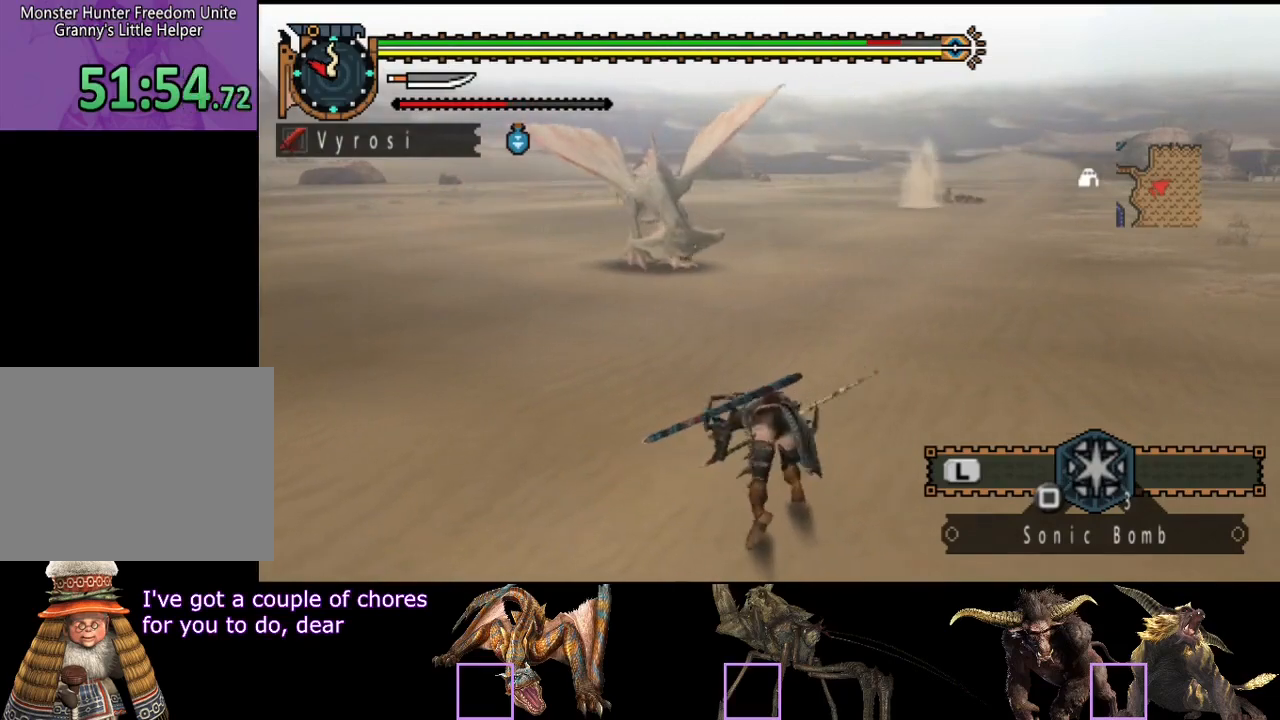
{"buttons": [], "left_stick": "up-left", "right_stick": "center", "events": []}
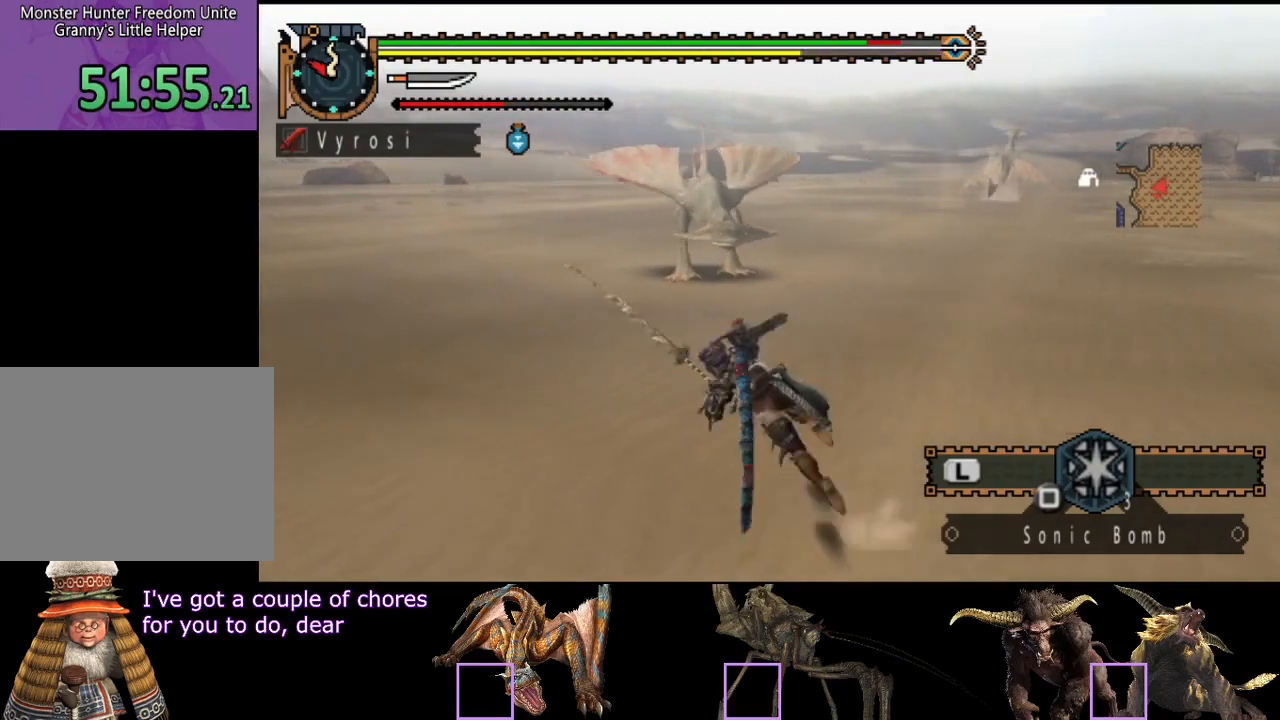
{"buttons": [], "left_stick": "up-left", "right_stick": "center", "events": [[250, "right_stick", "right"], [417, "right_stick", "center"]]}
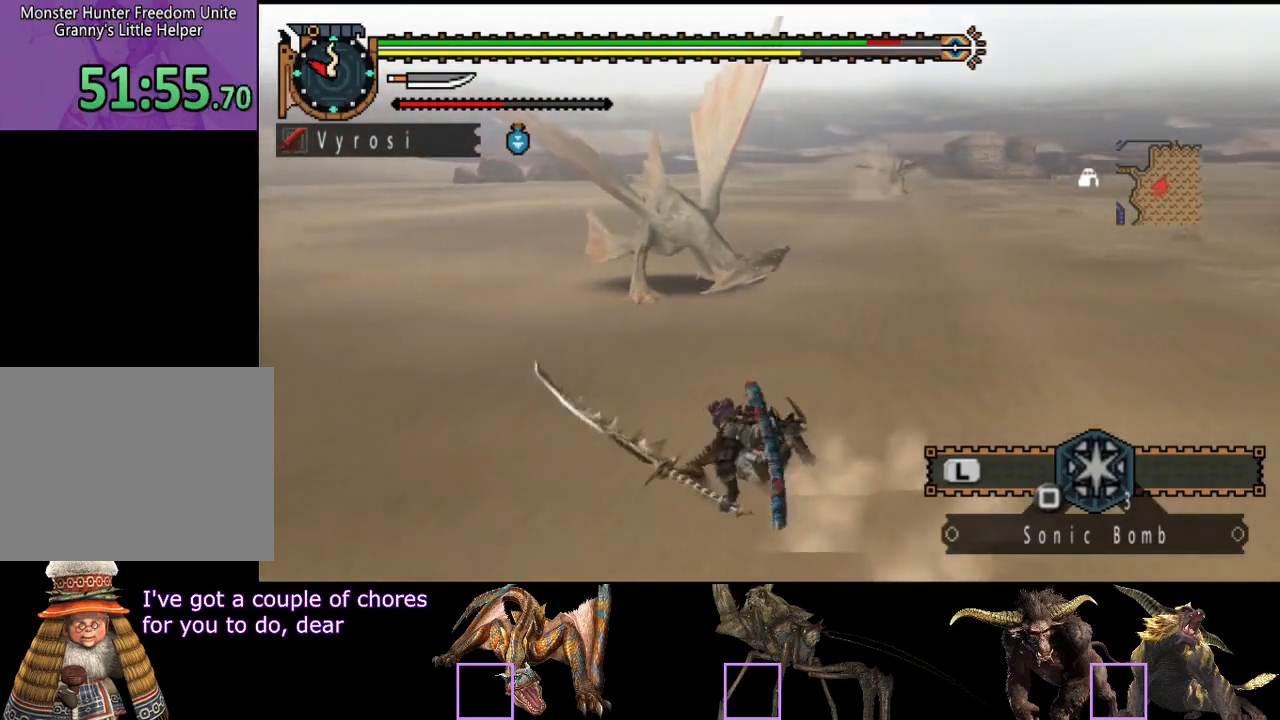
{"buttons": [], "left_stick": "left", "right_stick": "right", "events": [[267, "left_stick", "left"], [433, "right_stick", "right"]]}
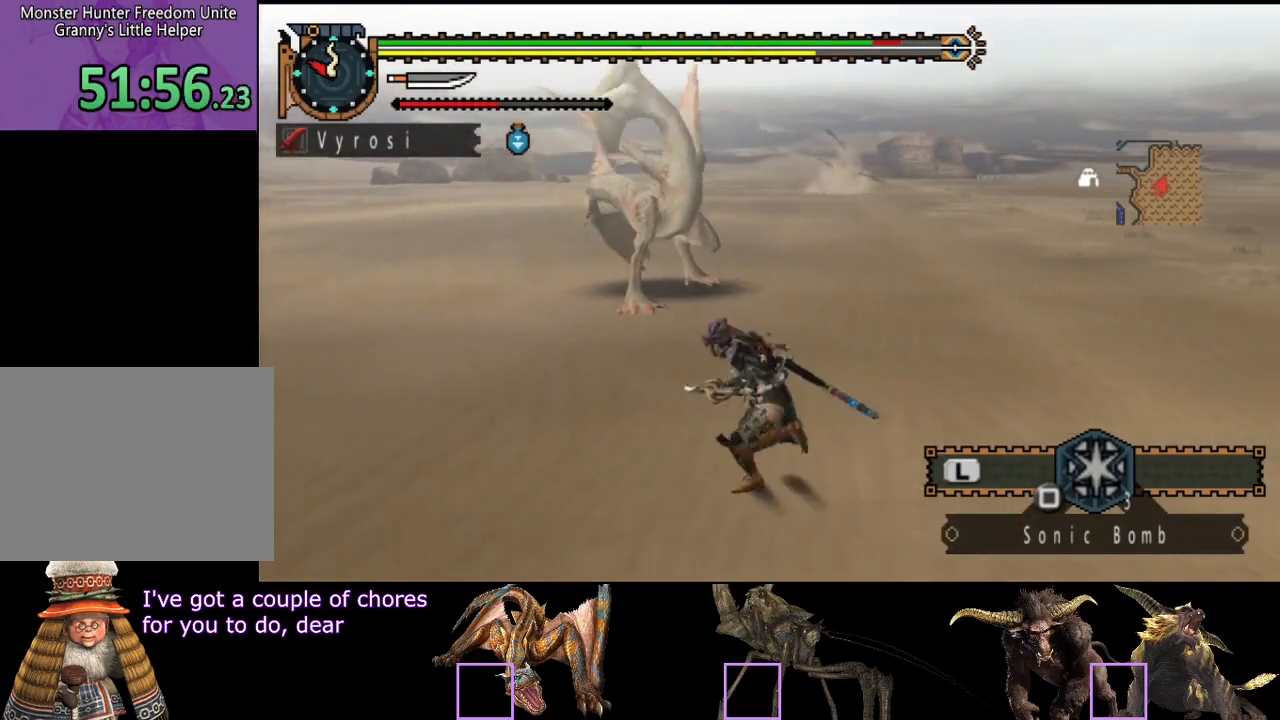
{"buttons": [], "left_stick": "left", "right_stick": "center", "events": [[67, "right_stick", "center"]]}
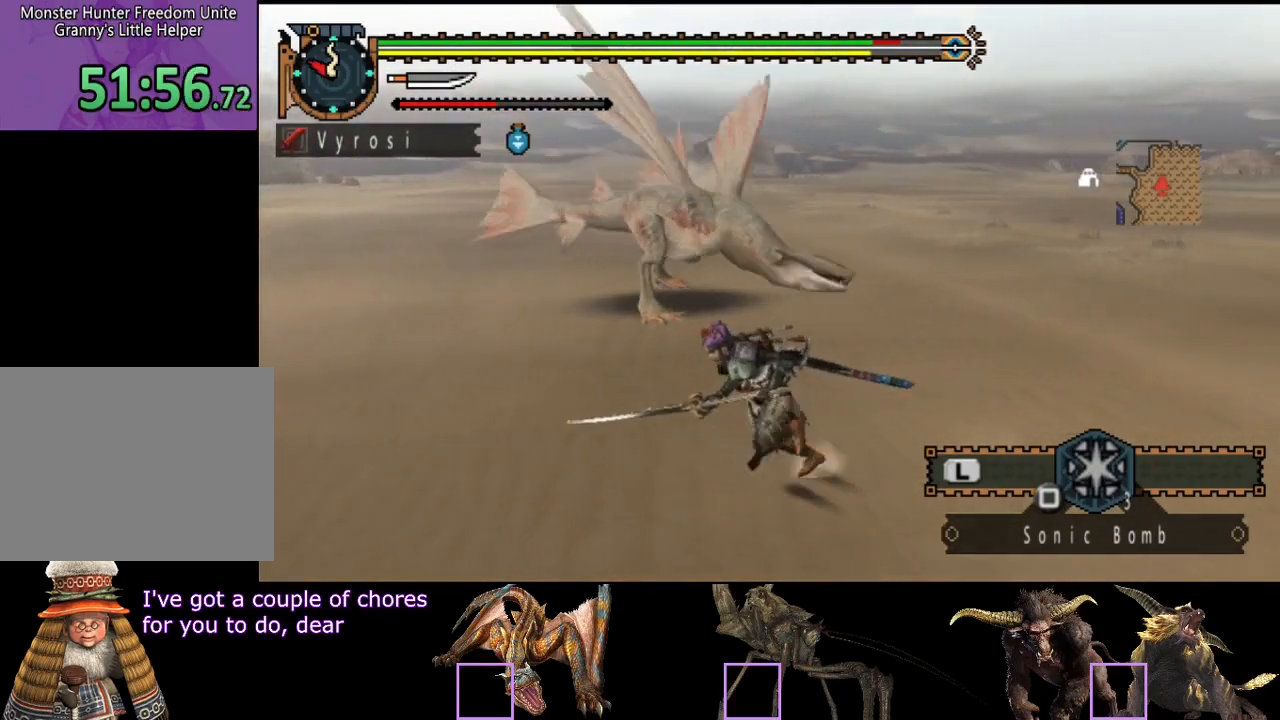
{"buttons": [], "left_stick": "up", "right_stick": "center", "events": [[133, "left_stick", "up"], [167, "TRIANGLE", "down"], [267, "TRIANGLE", "up"]]}
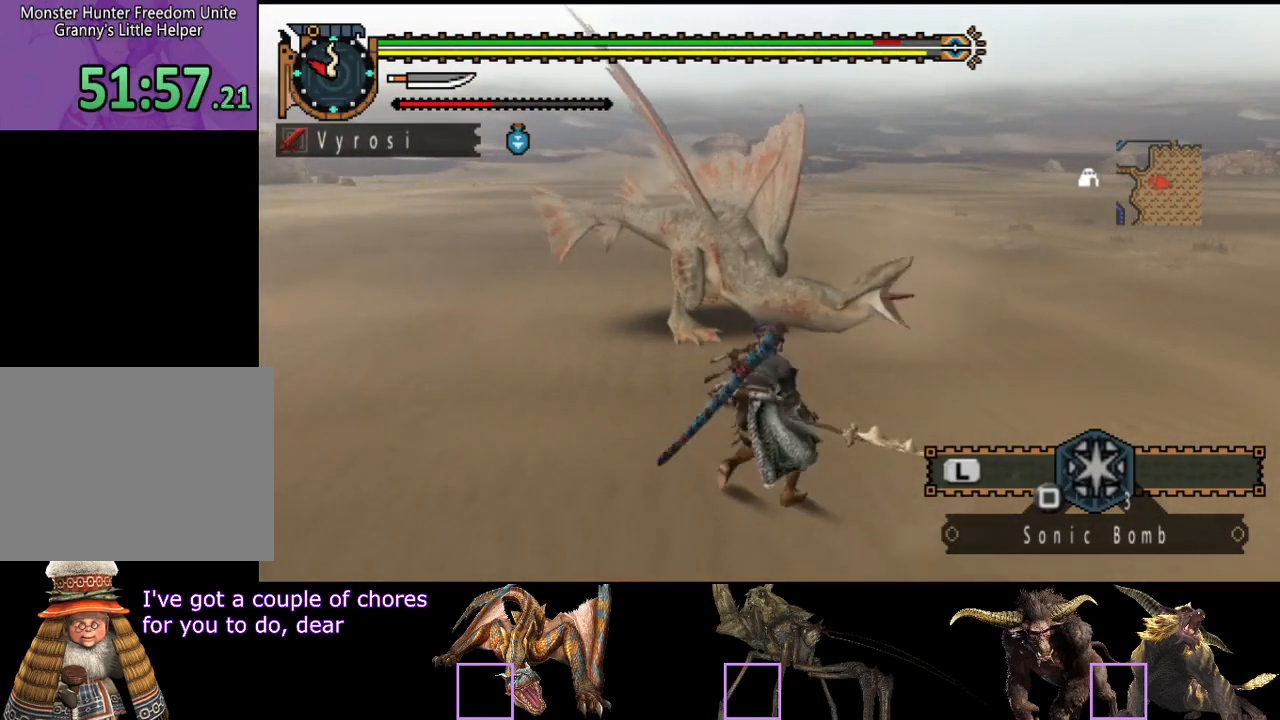
{"buttons": ["CIRCLE"], "left_stick": "center", "right_stick": "right", "events": [[117, "CIRCLE", "down"], [183, "CIRCLE", "up"], [217, "left_stick", "center"], [283, "CIRCLE", "down"], [350, "CIRCLE", "up"], [417, "CIRCLE", "down"], [417, "right_stick", "right"]]}
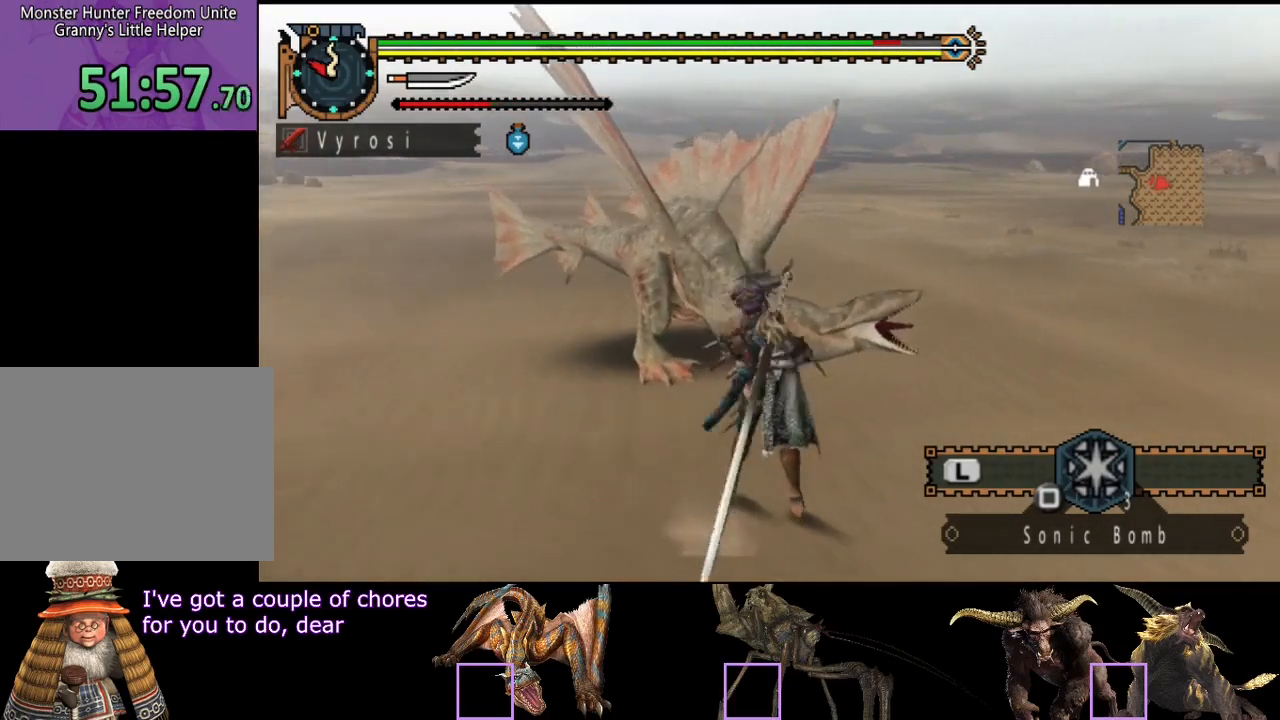
{"buttons": [], "left_stick": "center", "right_stick": "center", "events": [[17, "CIRCLE", "up"], [50, "right_stick", "center"], [83, "CIRCLE", "down"], [150, "CIRCLE", "up"], [383, "CIRCLE", "down"], [450, "CIRCLE", "up"]]}
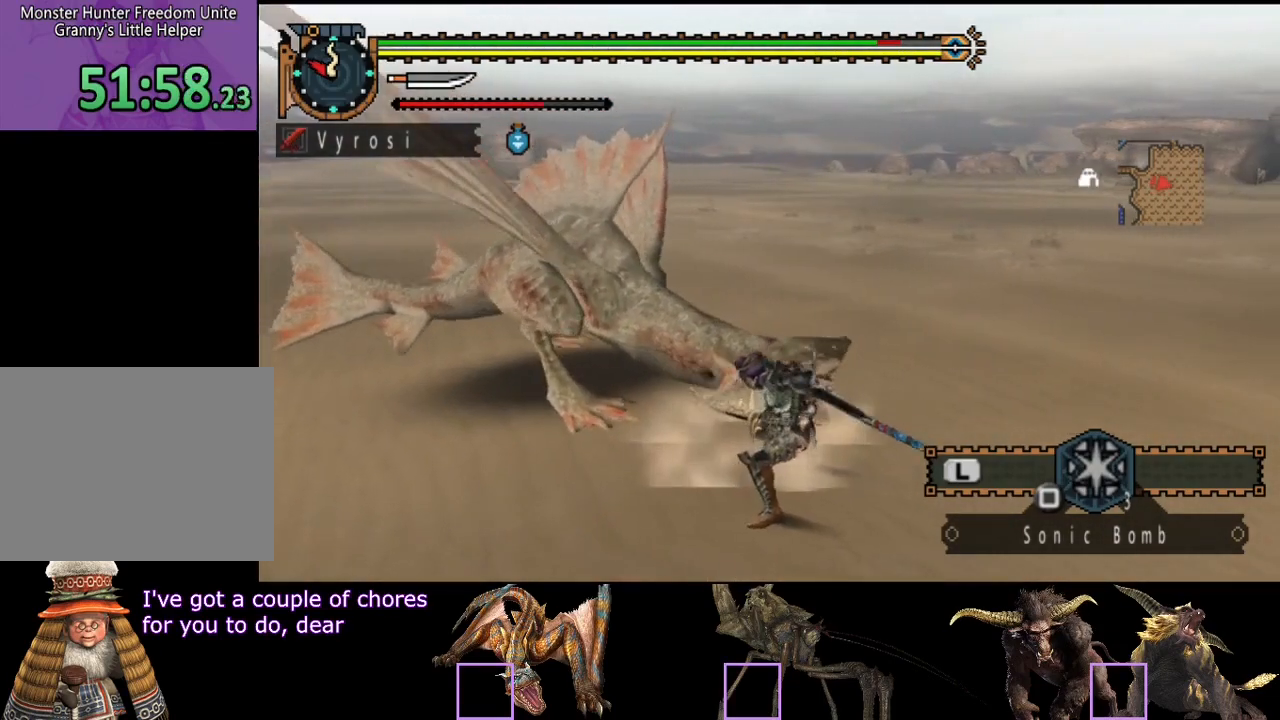
{"buttons": ["TRIANGLE"], "left_stick": "right", "right_stick": "center", "events": [[17, "CIRCLE", "down"], [83, "CIRCLE", "up"], [200, "TRIANGLE", "down"], [233, "left_stick", "right"], [267, "TRIANGLE", "up"], [400, "TRIANGLE", "down"], [433, "TRIANGLE", "up"], [500, "TRIANGLE", "down"]]}
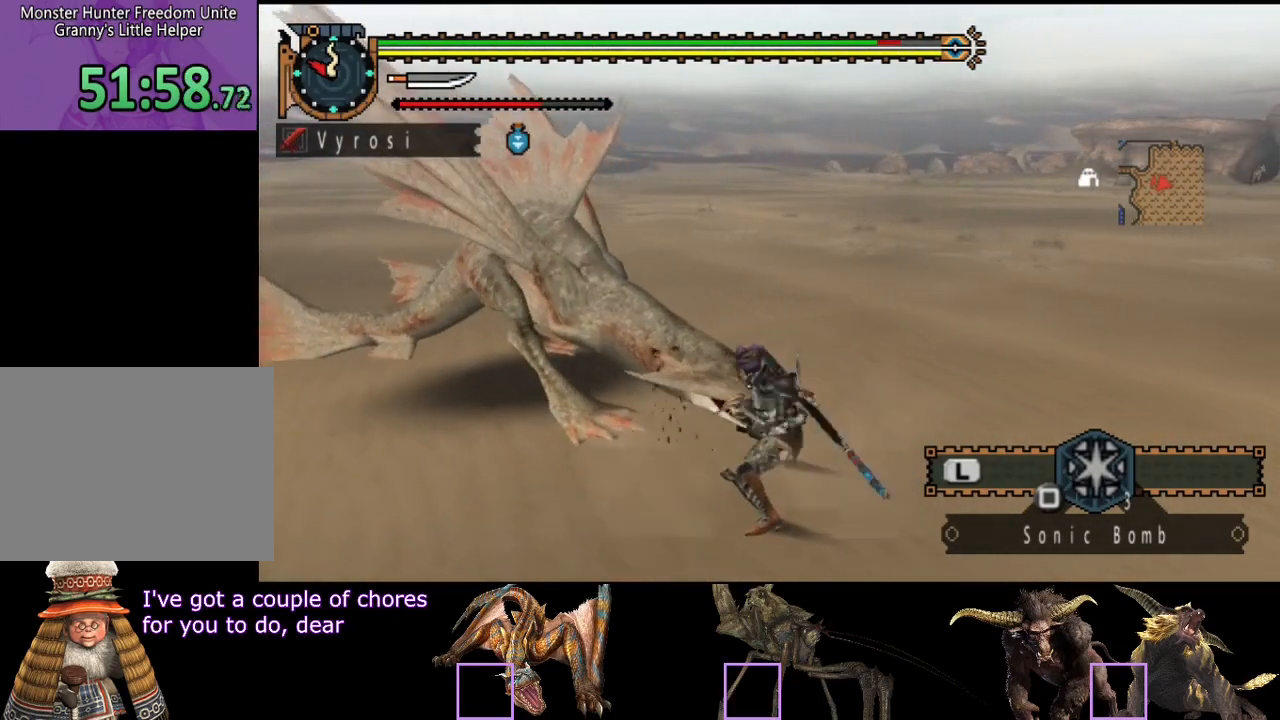
{"buttons": [], "left_stick": "center", "right_stick": "center", "events": [[367, "TRIANGLE", "up"], [433, "TRIANGLE", "down"], [433, "left_stick", "center"], [500, "TRIANGLE", "up"]]}
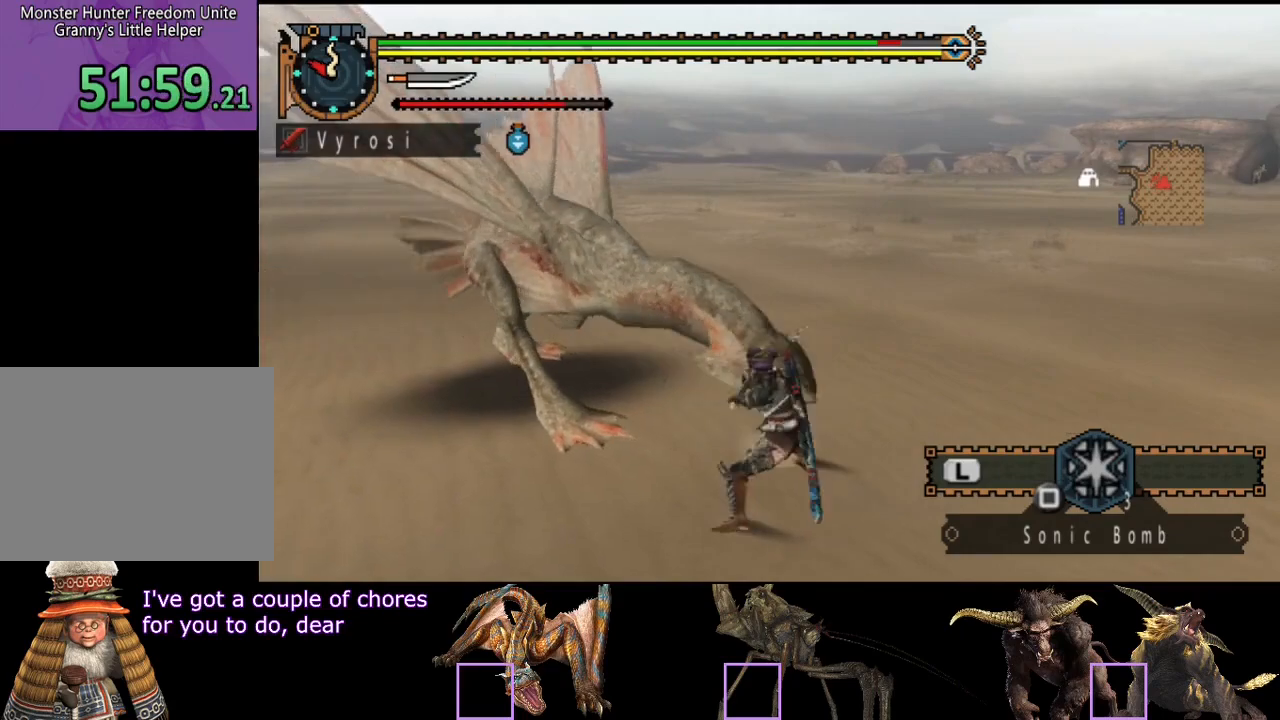
{"buttons": ["CIRCLE", "TRIANGLE"], "left_stick": "center", "right_stick": "center", "events": [[67, "TRIANGLE", "down"], [167, "TRIANGLE", "up"], [267, "CIRCLE", "down"], [267, "TRIANGLE", "down"], [367, "TRIANGLE", "up"], [400, "CIRCLE", "up"], [467, "CIRCLE", "down"], [467, "TRIANGLE", "down"]]}
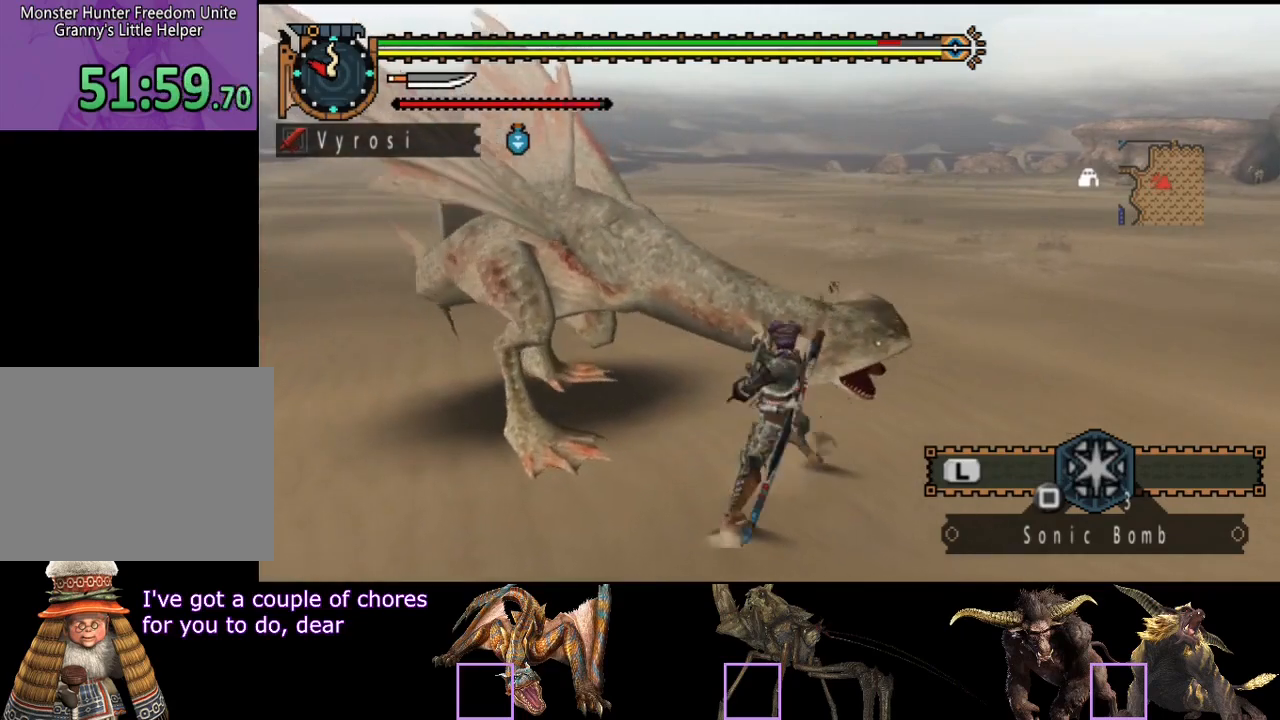
{"buttons": [], "left_stick": "center", "right_stick": "center", "events": [[17, "TRIANGLE", "up"], [83, "TRIANGLE", "down"], [183, "CIRCLE", "up"], [183, "TRIANGLE", "up"], [250, "CIRCLE", "down"], [250, "TRIANGLE", "down"], [317, "TRIANGLE", "up"], [383, "TRIANGLE", "down"], [483, "CIRCLE", "up"], [483, "TRIANGLE", "up"]]}
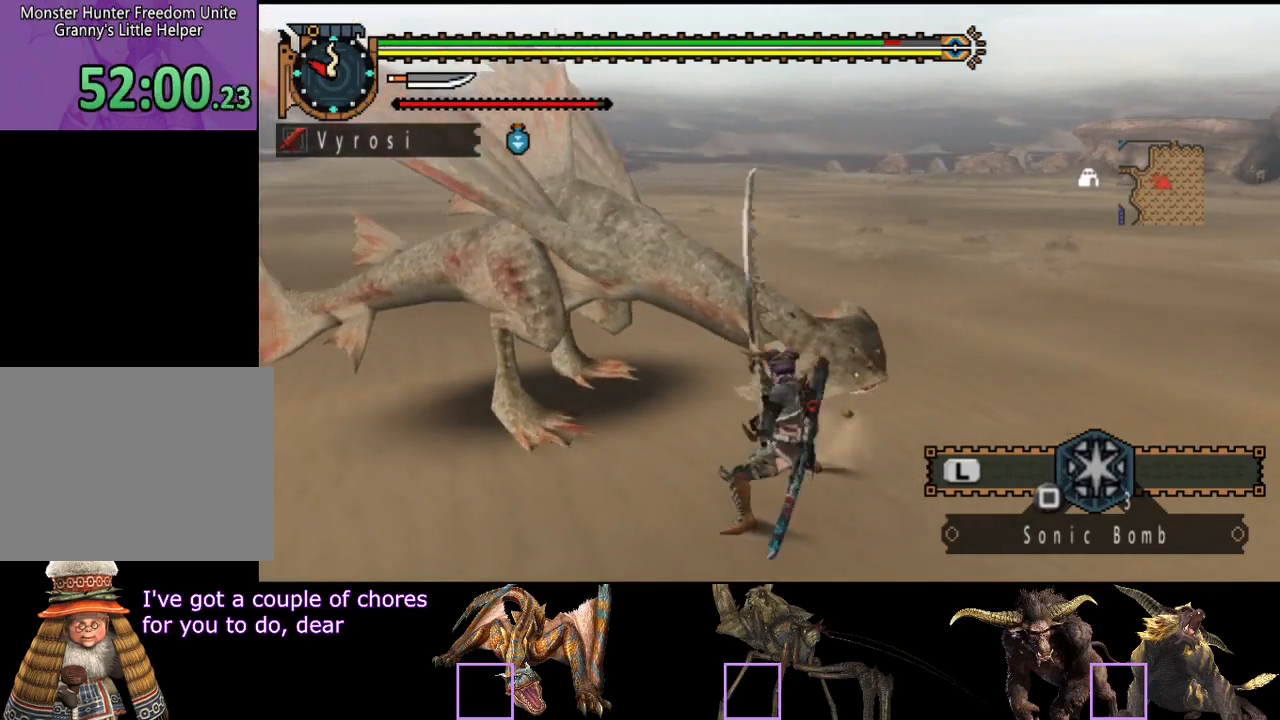
{"buttons": ["CIRCLE", "TRIANGLE"], "left_stick": "center", "right_stick": "center", "events": [[50, "CIRCLE", "down"], [50, "TRIANGLE", "down"], [117, "TRIANGLE", "up"], [217, "TRIANGLE", "down"], [283, "TRIANGLE", "up"], [350, "TRIANGLE", "down"]]}